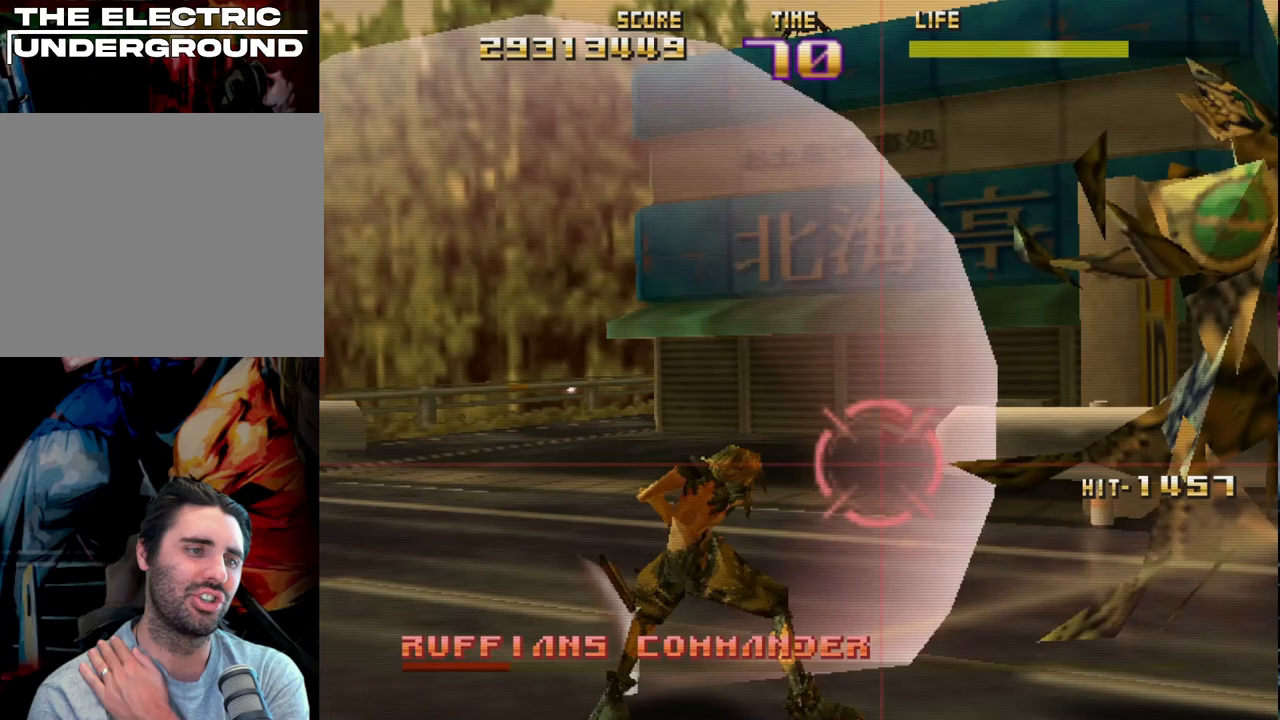
Gameplay with a controller (PlayStation layout); each line is a JSON object with the inputs held at the frame after it. "events" lists button and stick changes between this image and that frame as [ms after this image, input, new state], when the widget could be followed in between. Not read: right_stick.
{"buttons": ["R2"], "left_stick": "down-right", "events": [[50, "R2", "down"], [200, "R2", "up"], [267, "R2", "down"], [400, "R2", "up"], [417, "left_stick", "down-right"], [500, "R2", "down"]]}
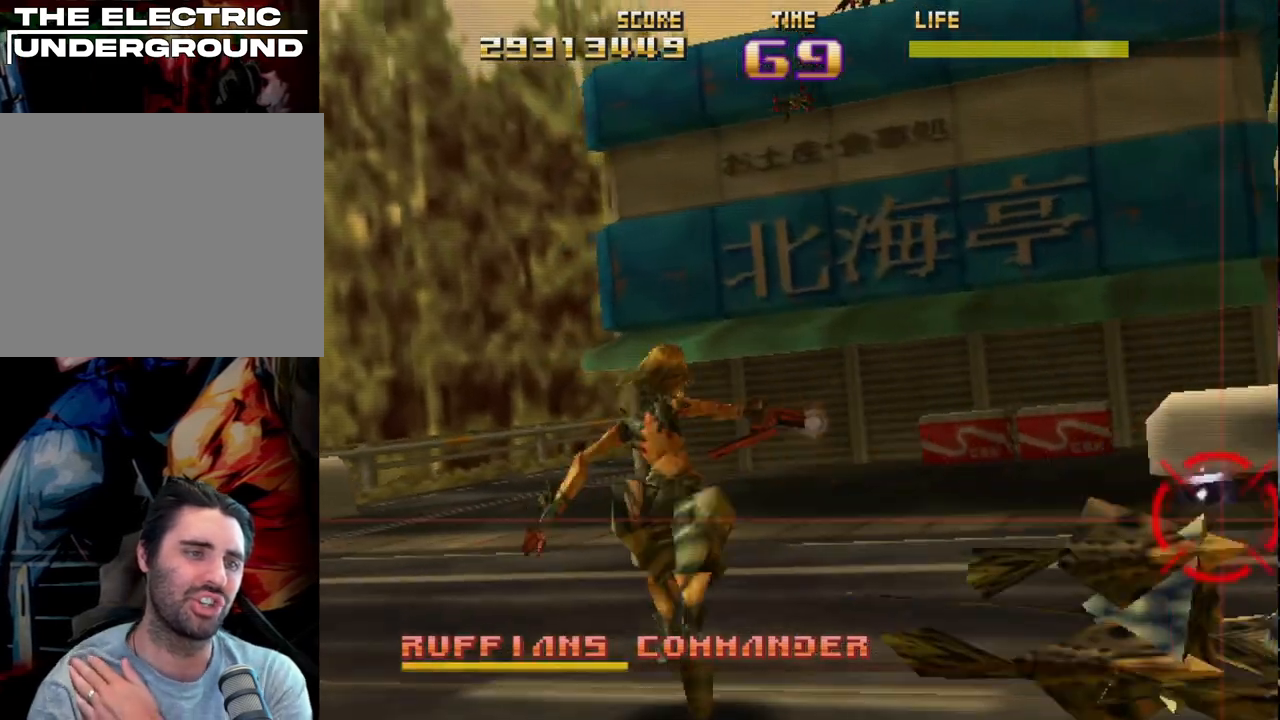
{"buttons": ["R2"], "left_stick": "up-left", "events": [[117, "R2", "up"], [133, "left_stick", "up-left"], [200, "R2", "down"], [317, "R2", "up"], [400, "R2", "down"]]}
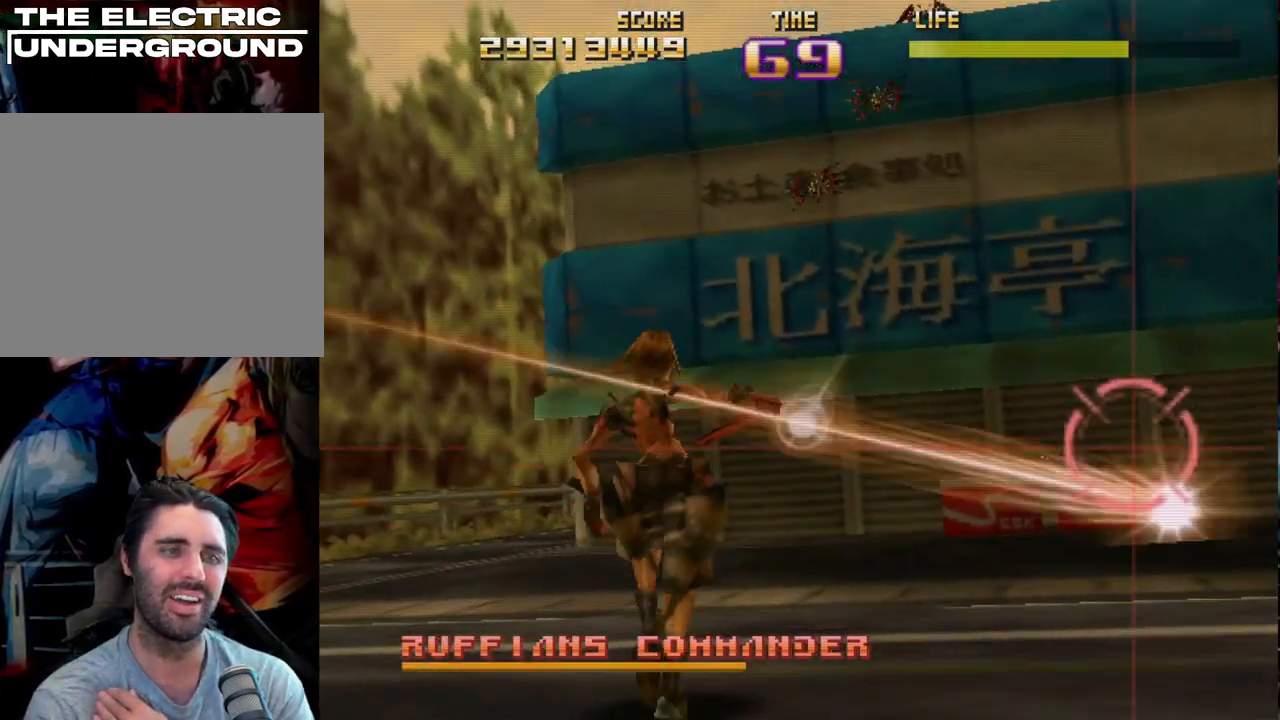
{"buttons": ["R2"], "left_stick": "down", "events": [[400, "left_stick", "up-right"], [467, "left_stick", "down"]]}
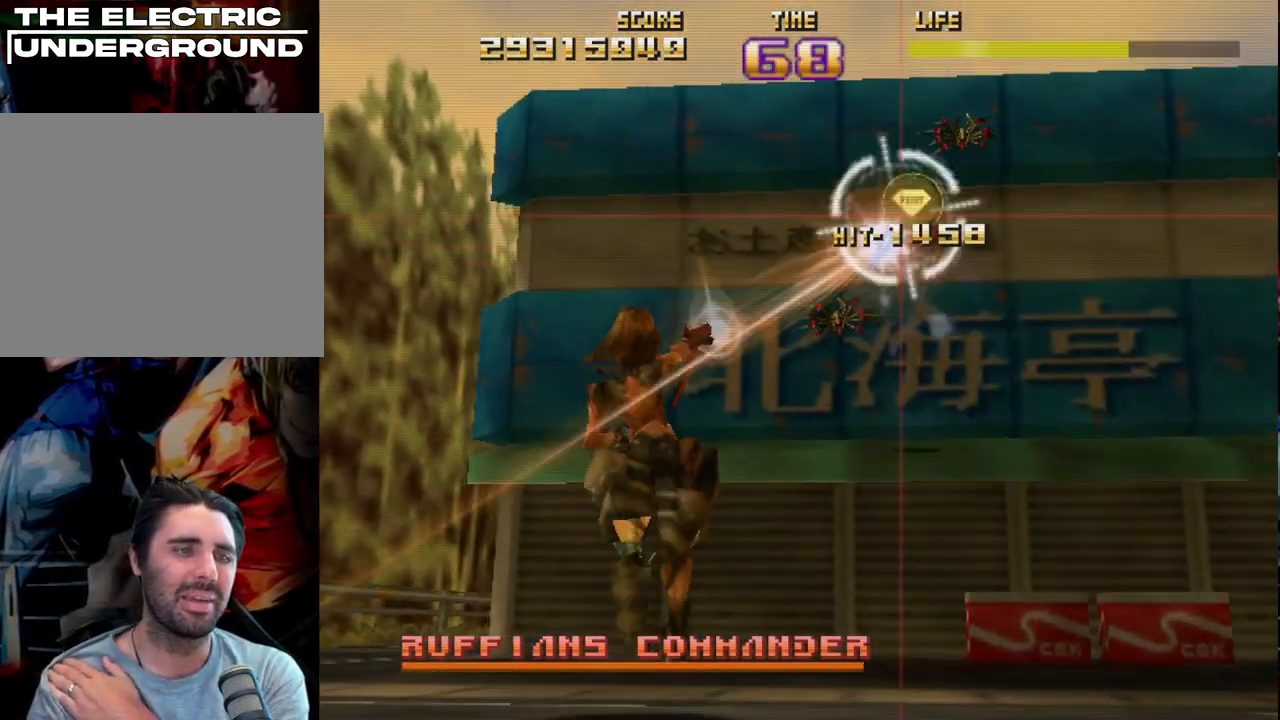
{"buttons": ["R2"], "left_stick": "up-right", "events": [[167, "left_stick", "down-left"], [367, "left_stick", "right"], [450, "left_stick", "up-right"]]}
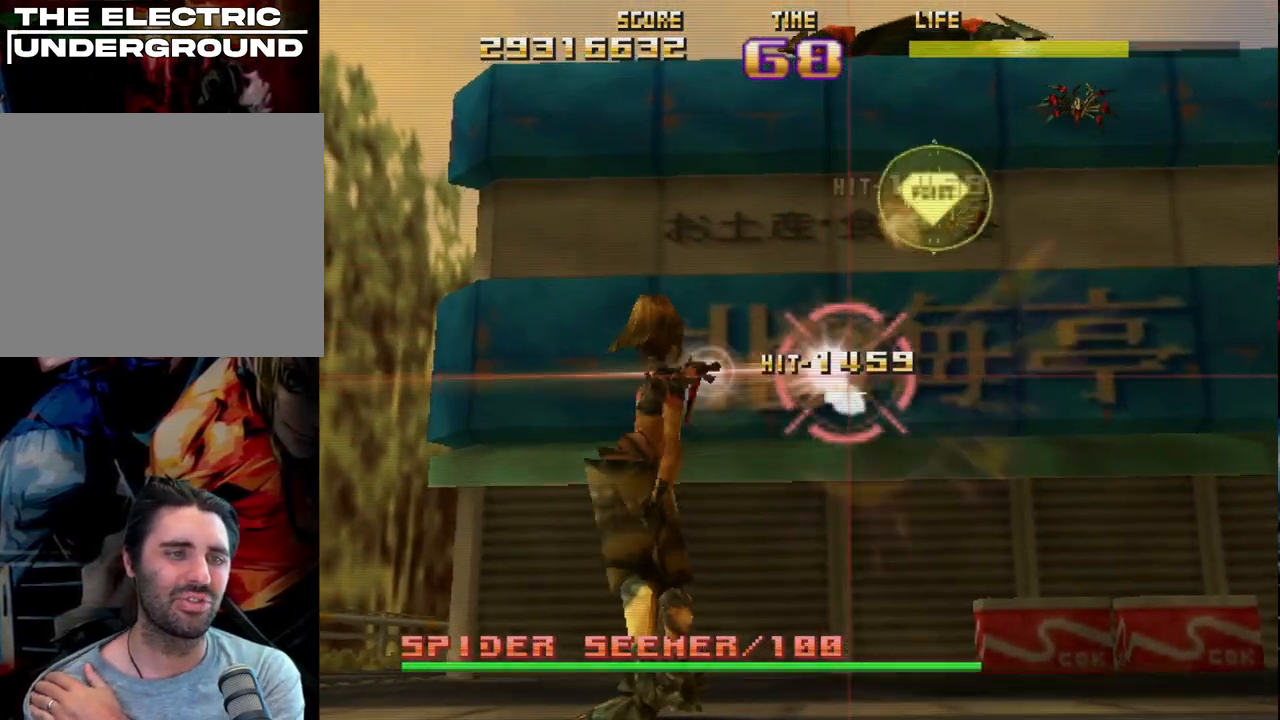
{"buttons": ["R2"], "left_stick": "up-right", "events": [[117, "left_stick", "up"], [250, "left_stick", "down-right"], [483, "left_stick", "up-right"]]}
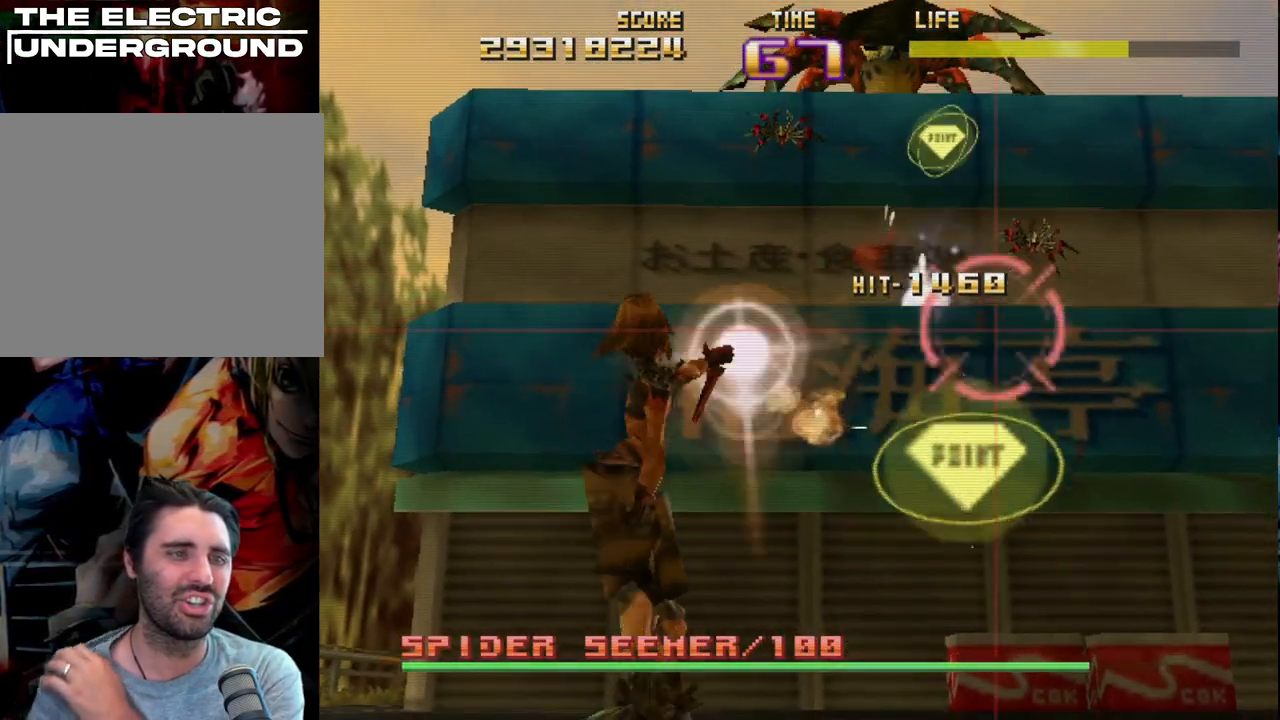
{"buttons": ["CIRCLE", "R2"], "left_stick": "left", "events": [[117, "left_stick", "up-left"], [200, "CIRCLE", "down"], [233, "left_stick", "down-left"], [467, "left_stick", "left"]]}
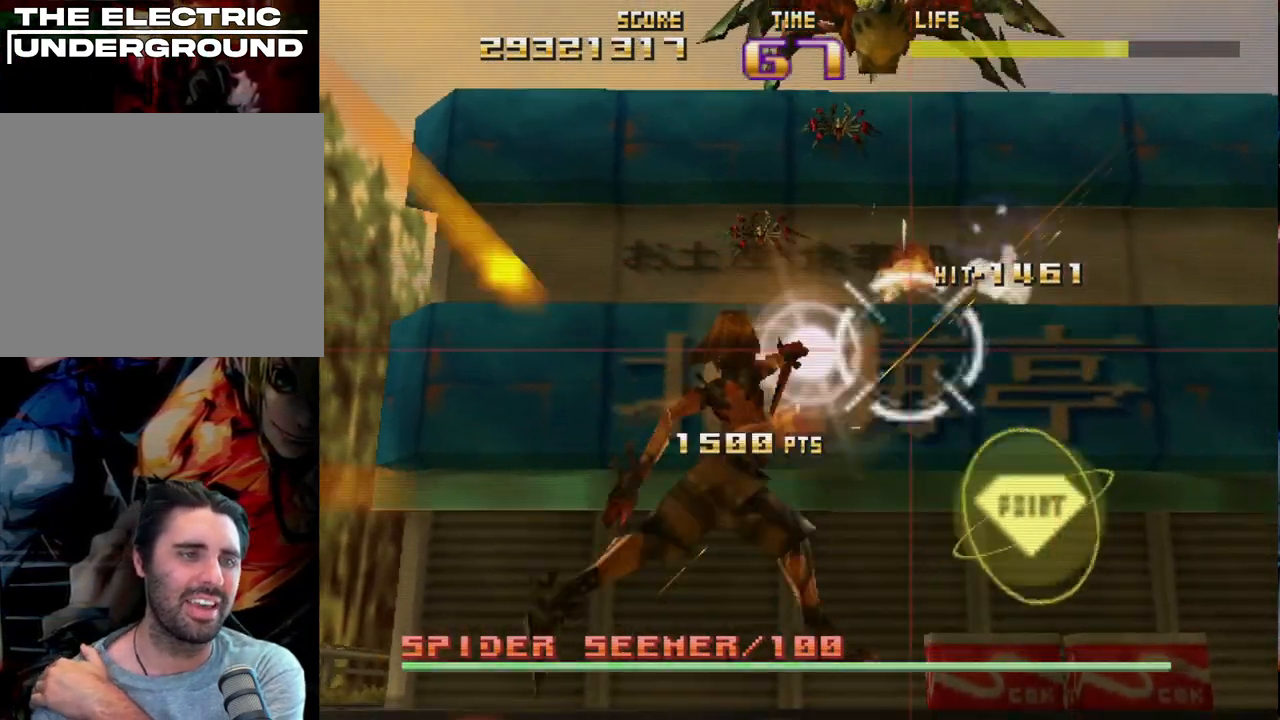
{"buttons": ["R2"], "left_stick": "right", "events": [[317, "CIRCLE", "up"], [367, "left_stick", "up"], [483, "left_stick", "right"]]}
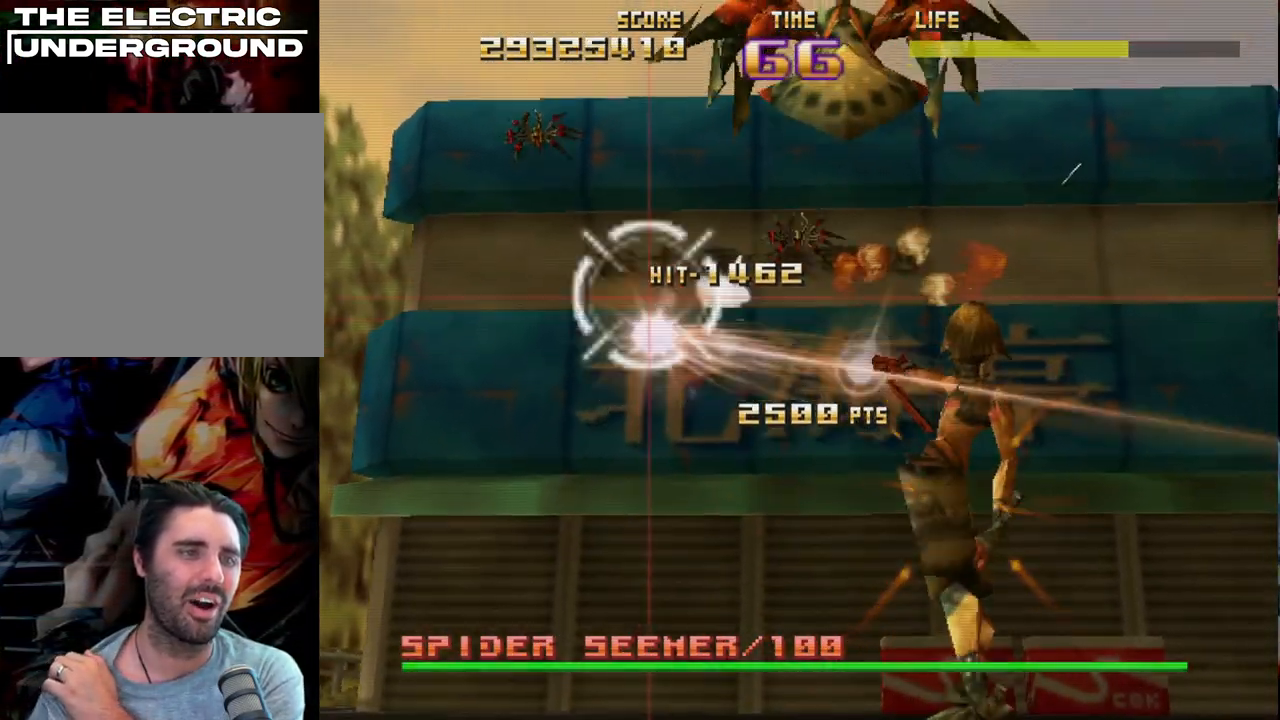
{"buttons": ["SQUARE", "R2"], "left_stick": "left", "events": [[217, "left_stick", "up"], [267, "left_stick", "left"], [317, "SQUARE", "down"]]}
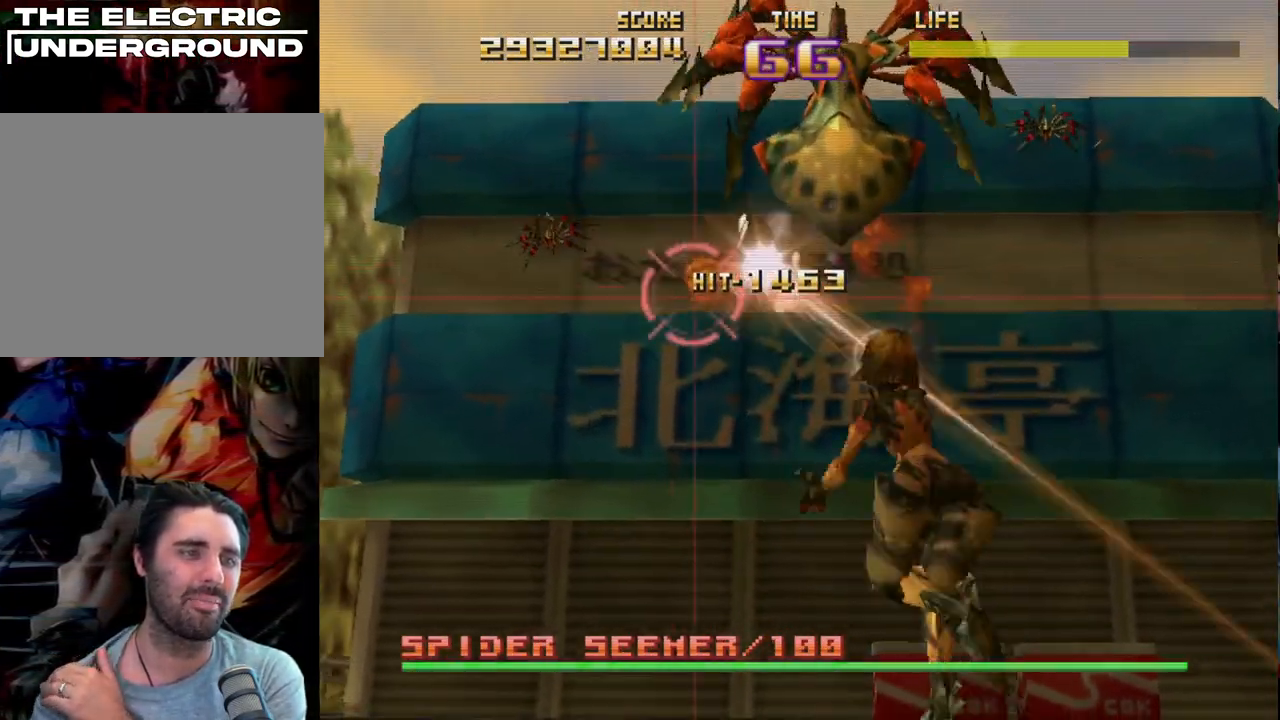
{"buttons": ["CIRCLE", "R2"], "left_stick": "right", "events": [[200, "SQUARE", "up"], [233, "left_stick", "up-right"], [333, "left_stick", "right"], [417, "CIRCLE", "down"]]}
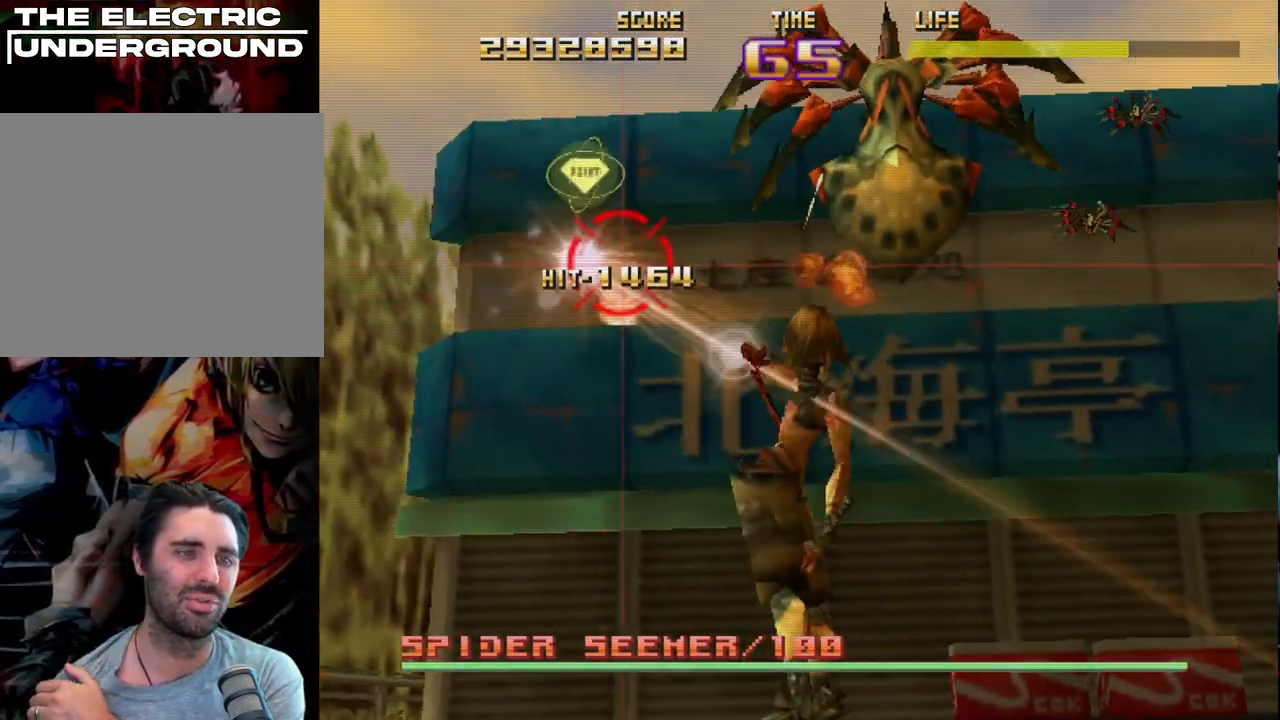
{"buttons": ["CIRCLE", "R2"], "left_stick": "up-right", "events": [[483, "left_stick", "up-right"]]}
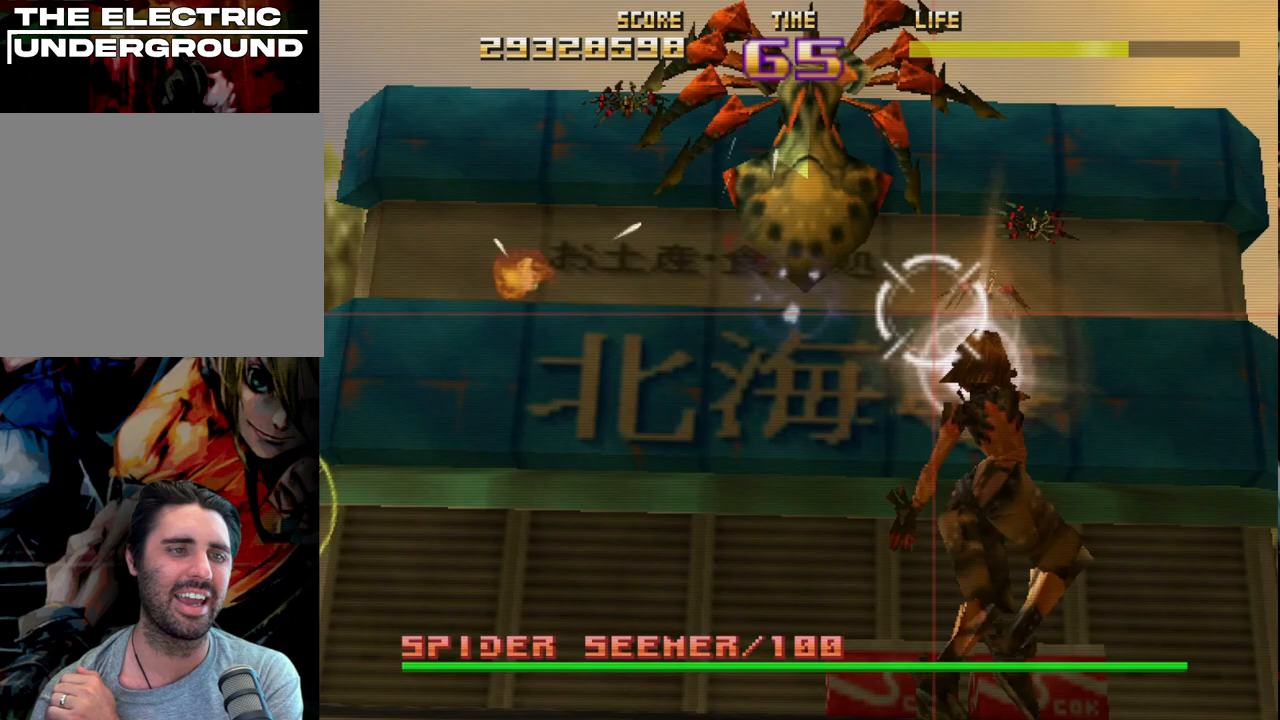
{"buttons": ["SQUARE", "R2"], "left_stick": "down-left", "events": [[17, "CIRCLE", "up"], [17, "left_stick", "up"], [133, "left_stick", "right"], [183, "left_stick", "up-right"], [317, "left_stick", "up-left"], [333, "SQUARE", "down"], [400, "left_stick", "down-left"]]}
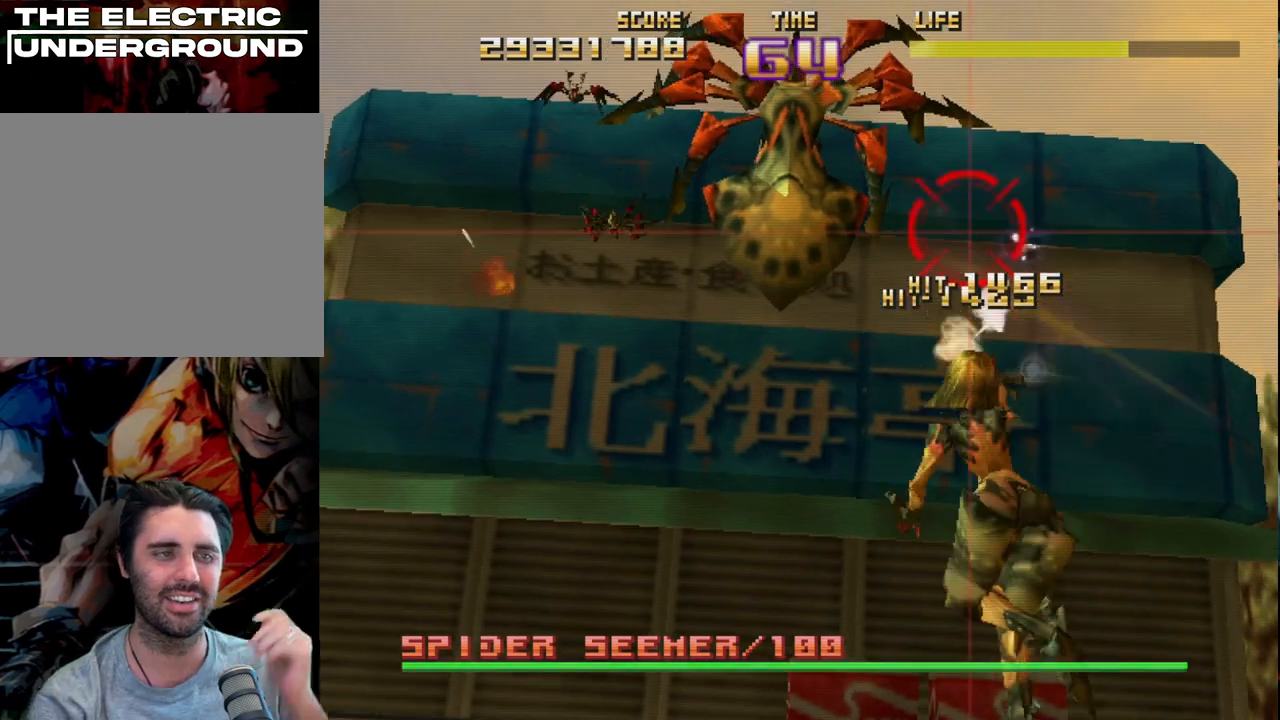
{"buttons": ["SQUARE", "R2"], "left_stick": "down-left", "events": [[217, "left_stick", "left"], [383, "left_stick", "down-left"]]}
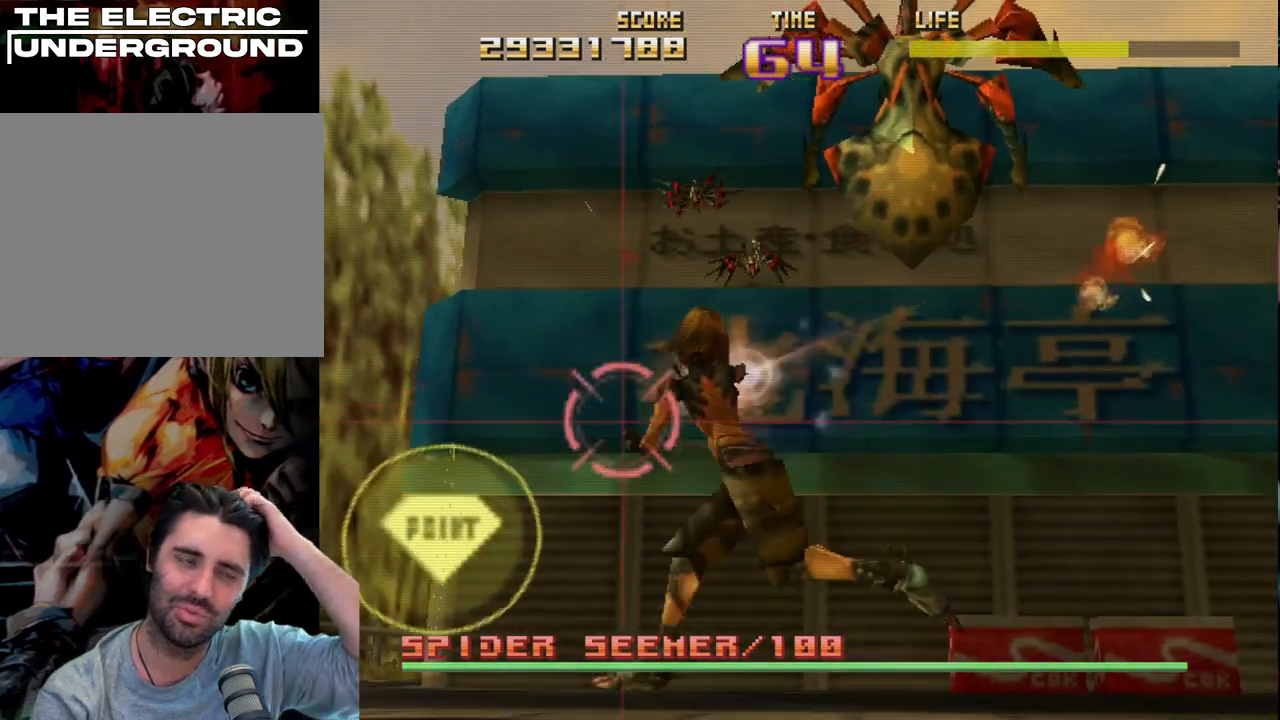
{"buttons": ["R2"], "left_stick": "down-right", "events": [[67, "left_stick", "up-right"], [250, "SQUARE", "up"], [467, "left_stick", "down-right"]]}
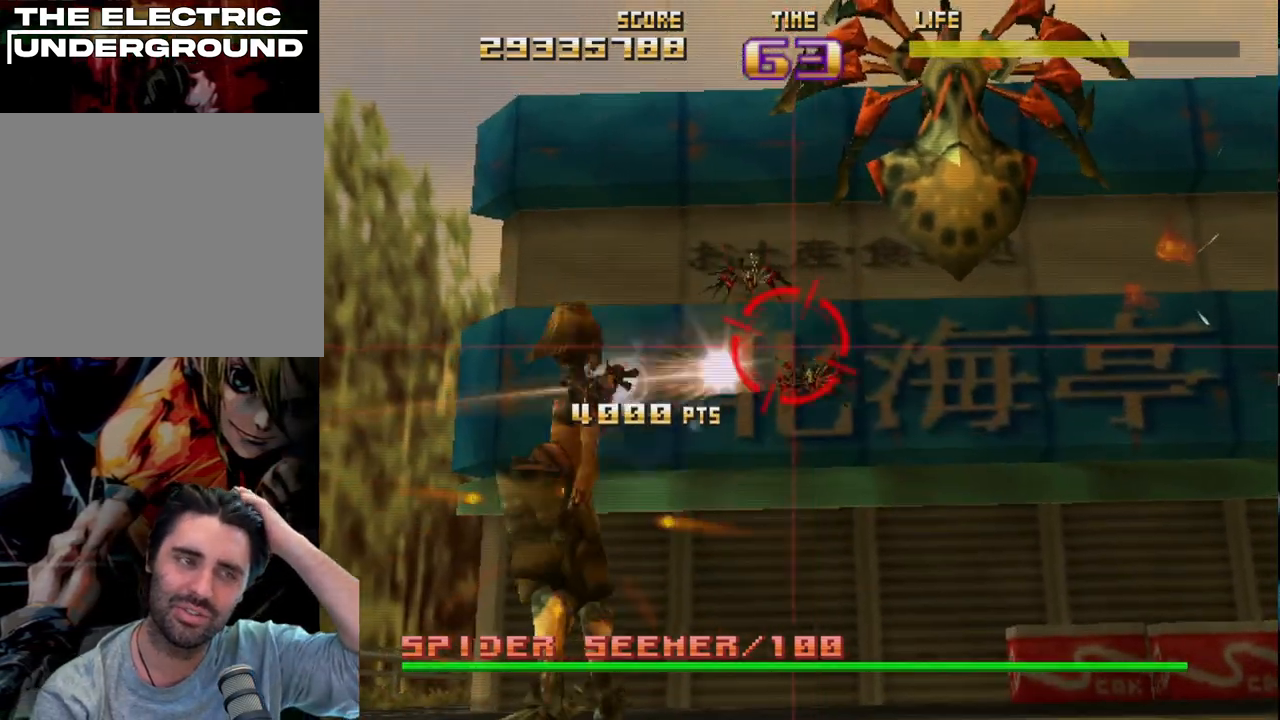
{"buttons": ["R2"], "left_stick": "down-right", "events": [[117, "left_stick", "up-left"], [383, "left_stick", "up-right"], [483, "left_stick", "down-right"]]}
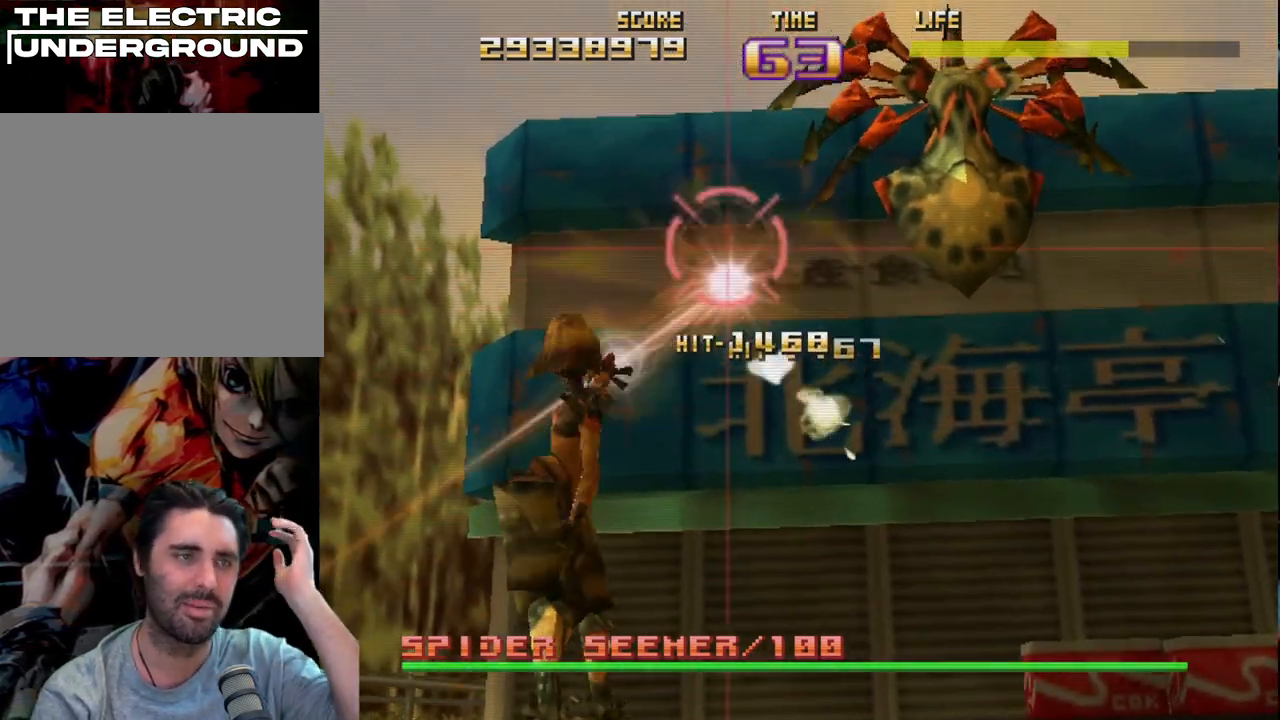
{"buttons": ["R2"], "left_stick": "up-right", "events": [[117, "left_stick", "down"], [300, "left_stick", "up-right"]]}
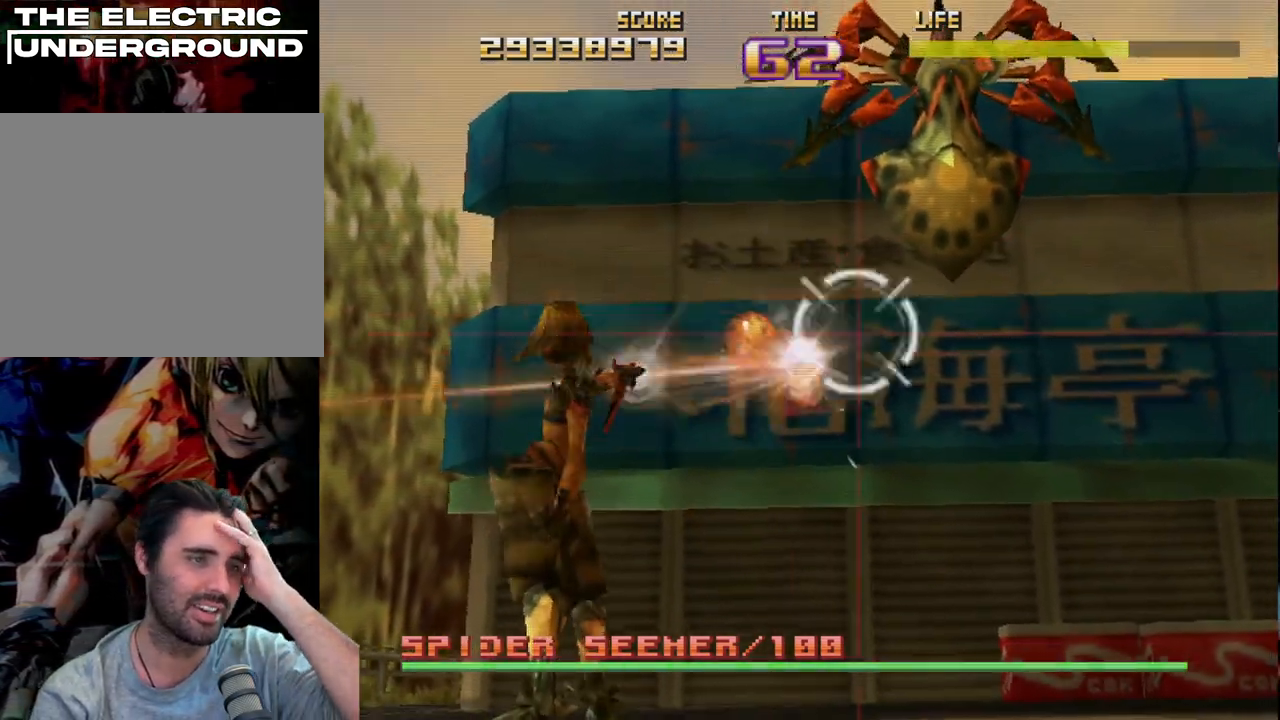
{"buttons": ["R2"], "left_stick": "up-left", "events": [[133, "CROSS", "down"], [200, "left_stick", "center"], [217, "CROSS", "up"], [467, "left_stick", "up-left"]]}
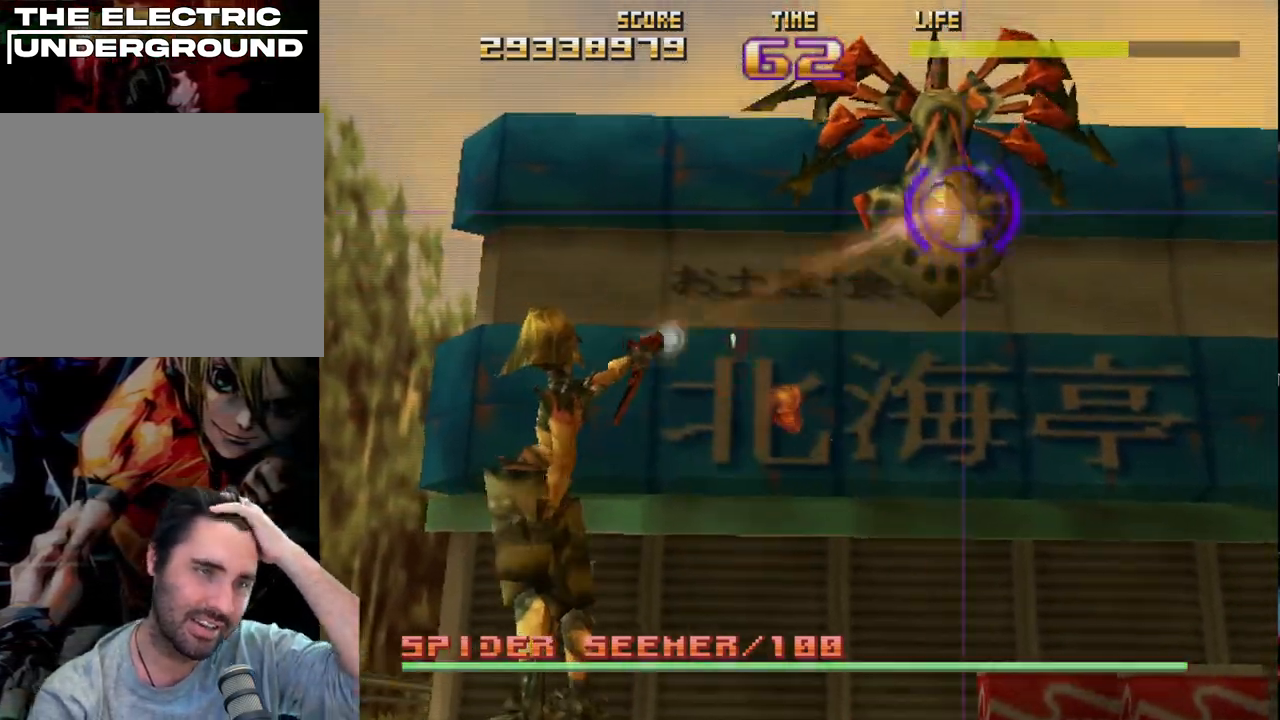
{"buttons": ["R2"], "left_stick": "center", "events": [[167, "left_stick", "center"]]}
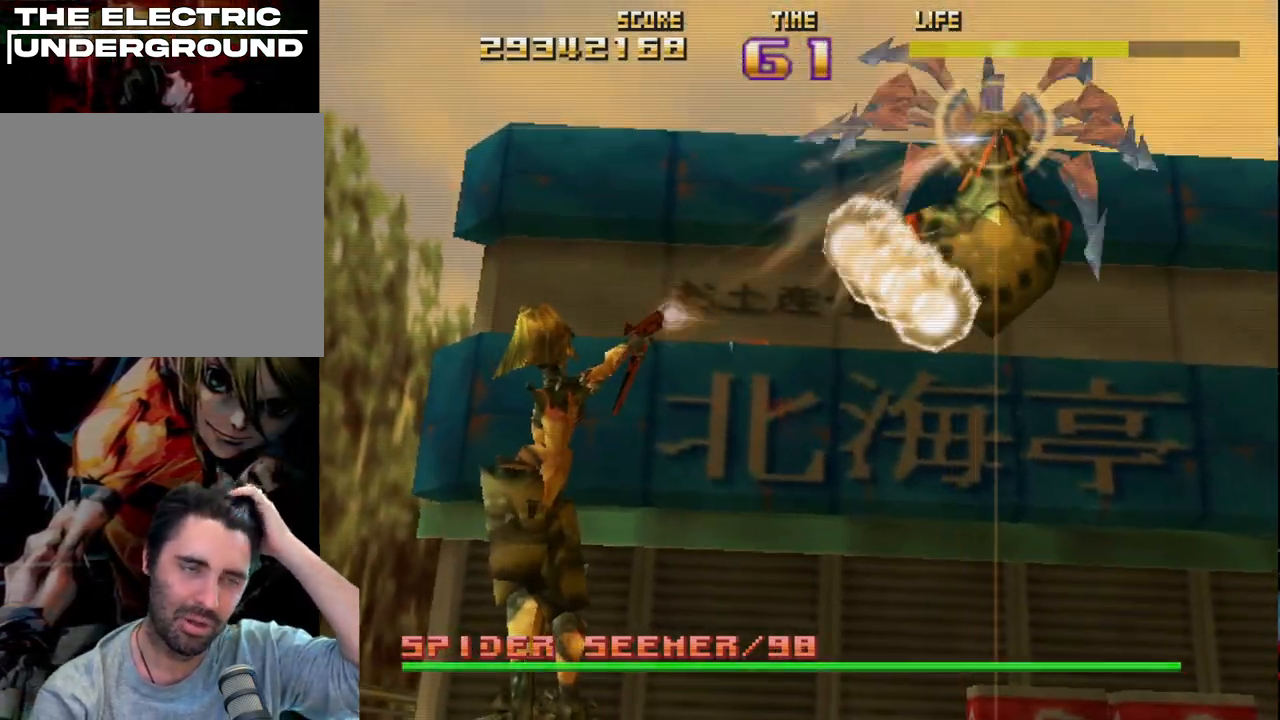
{"buttons": ["R2"], "left_stick": "center", "events": []}
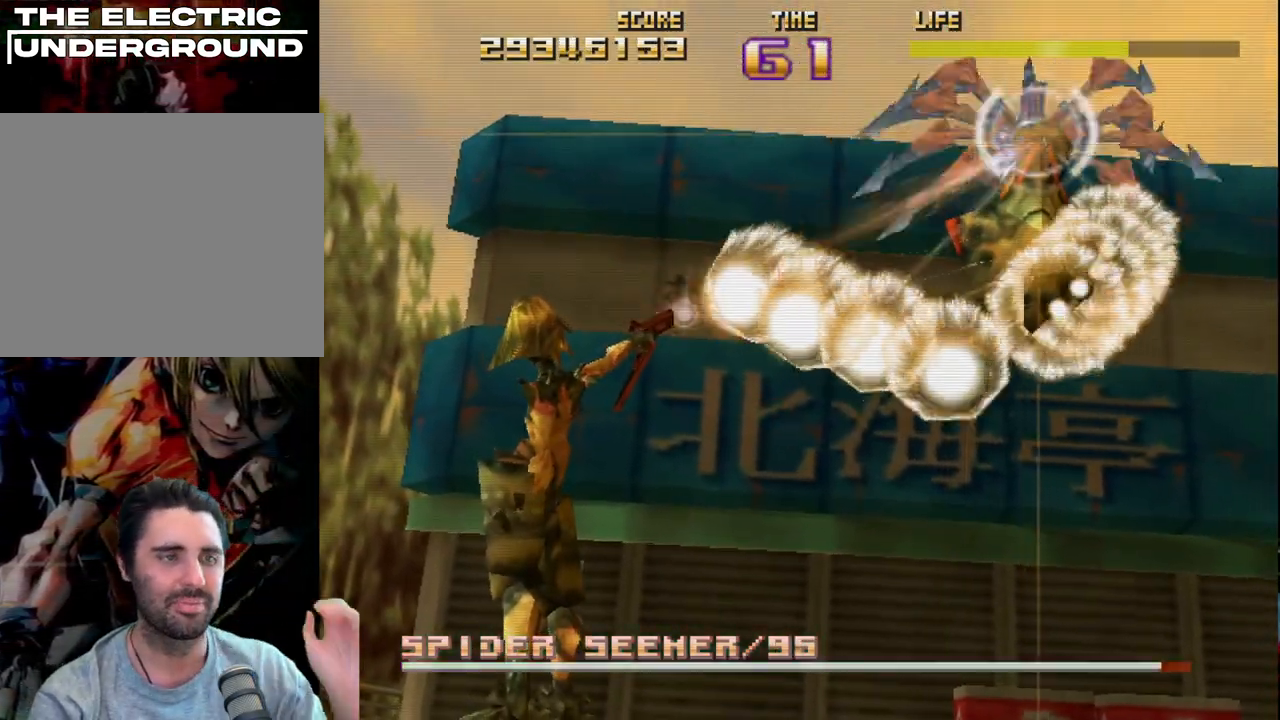
{"buttons": ["L2", "R2"], "left_stick": "center", "events": [[350, "L2", "down"]]}
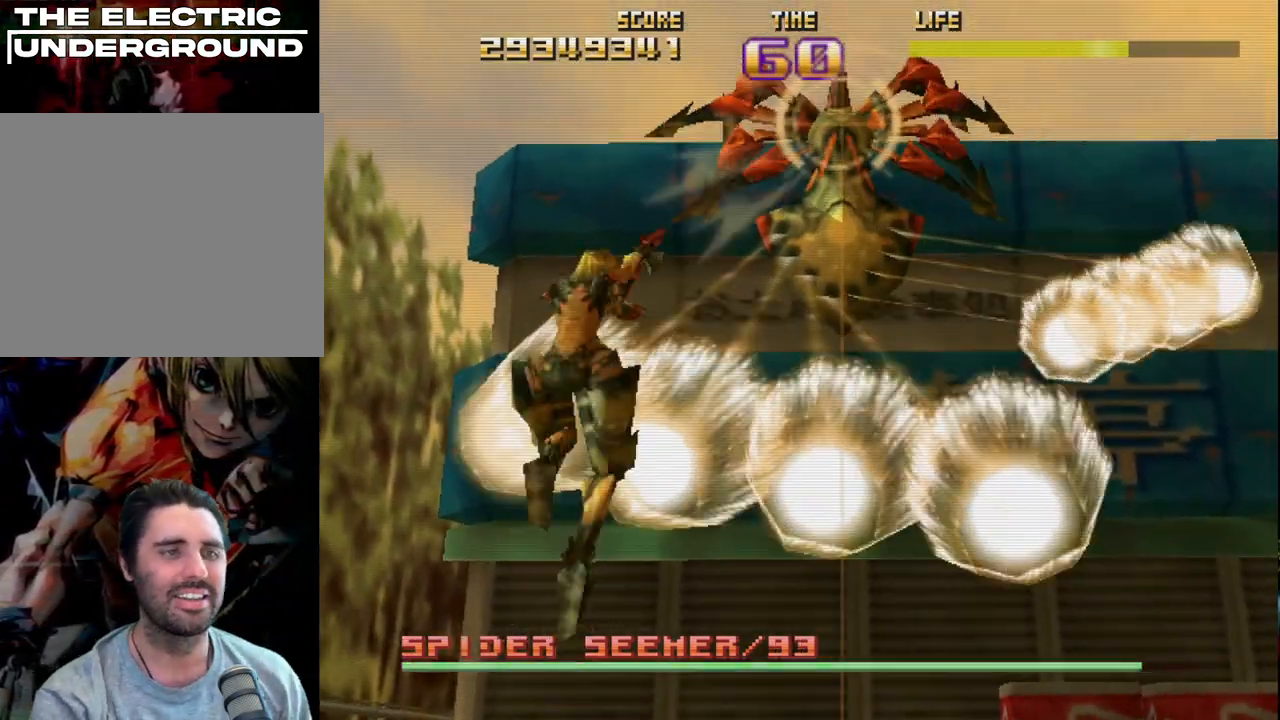
{"buttons": ["R2"], "left_stick": "center", "events": [[133, "L2", "up"]]}
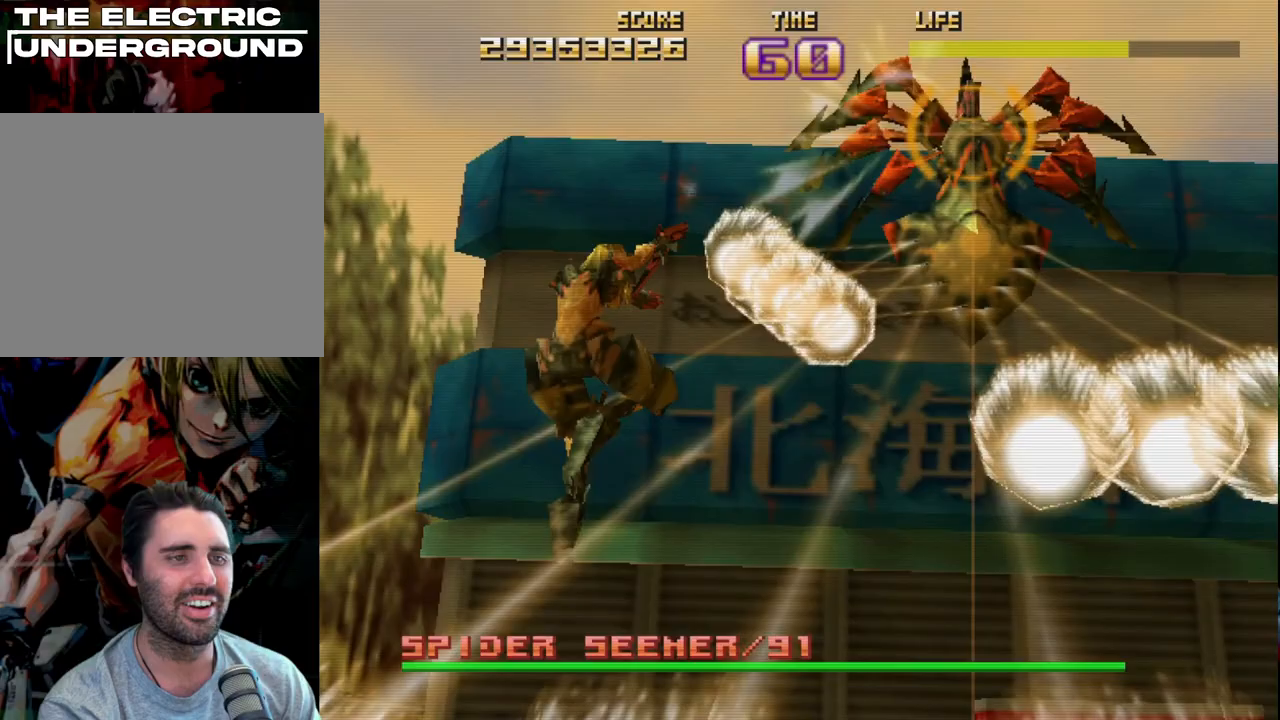
{"buttons": ["R2"], "left_stick": "center", "events": []}
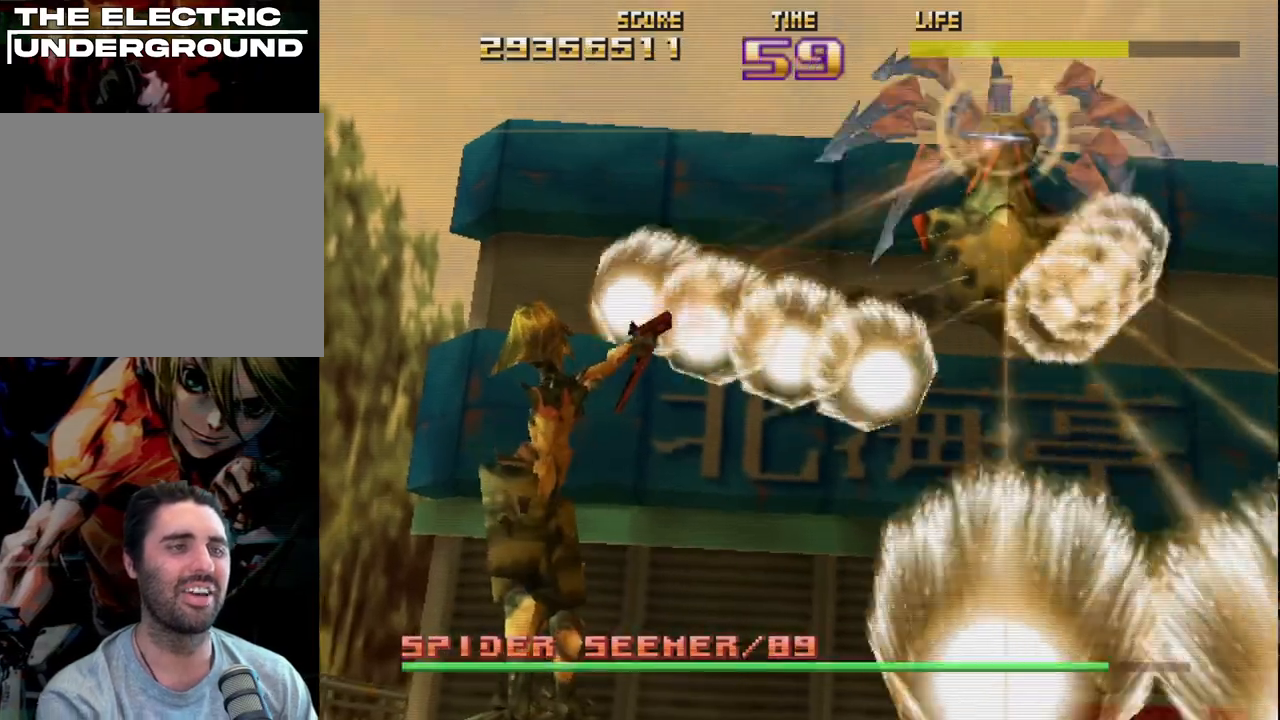
{"buttons": ["R2"], "left_stick": "center", "events": [[300, "L2", "down"], [500, "L2", "up"]]}
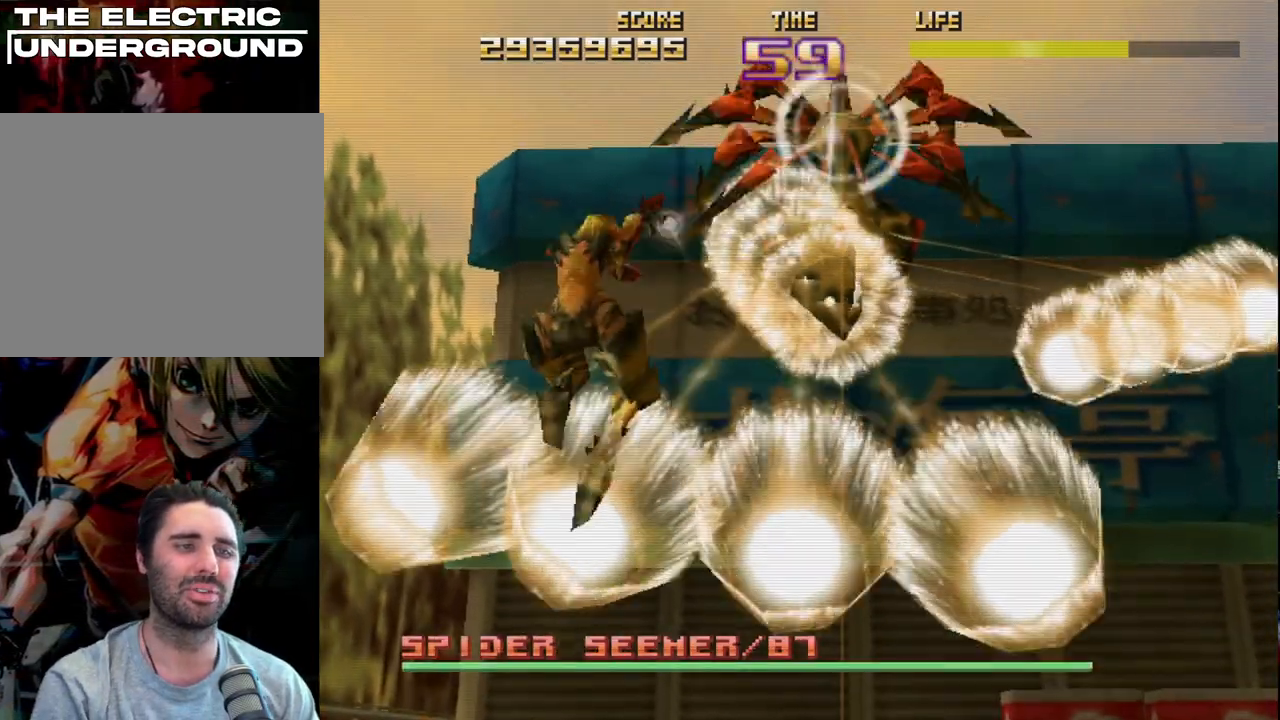
{"buttons": ["R2"], "left_stick": "center", "events": []}
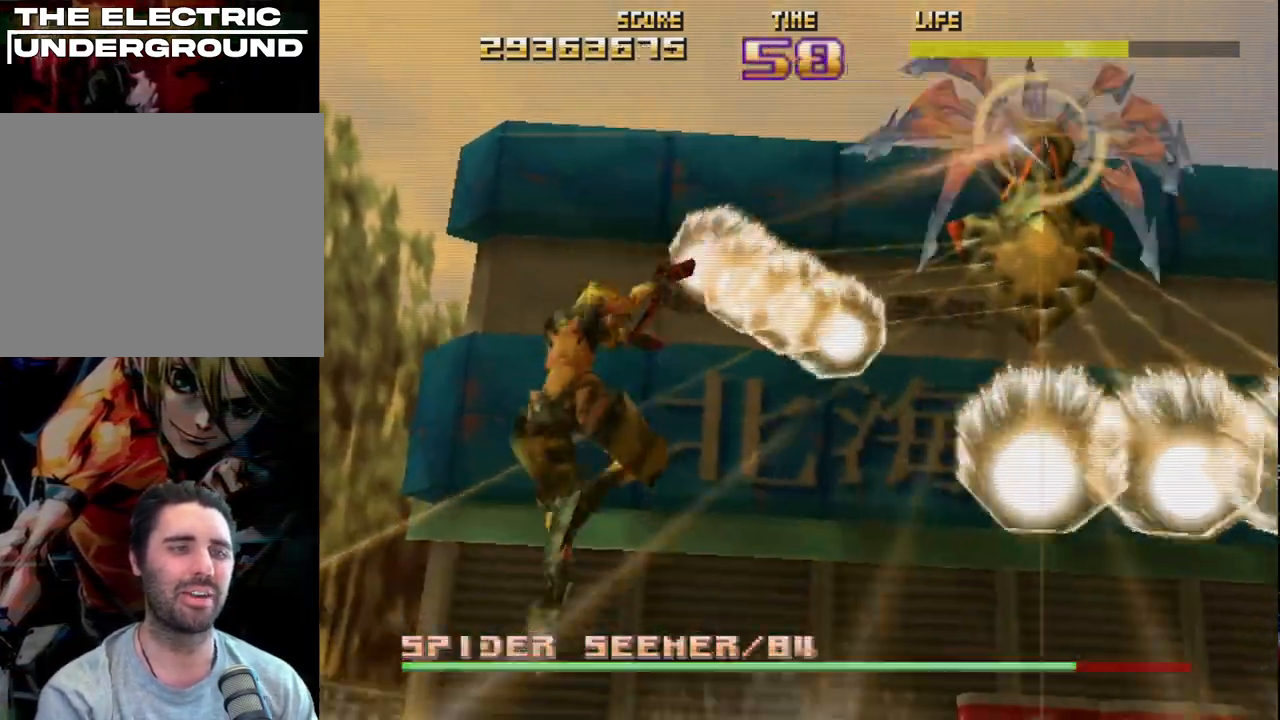
{"buttons": ["R2"], "left_stick": "center", "events": []}
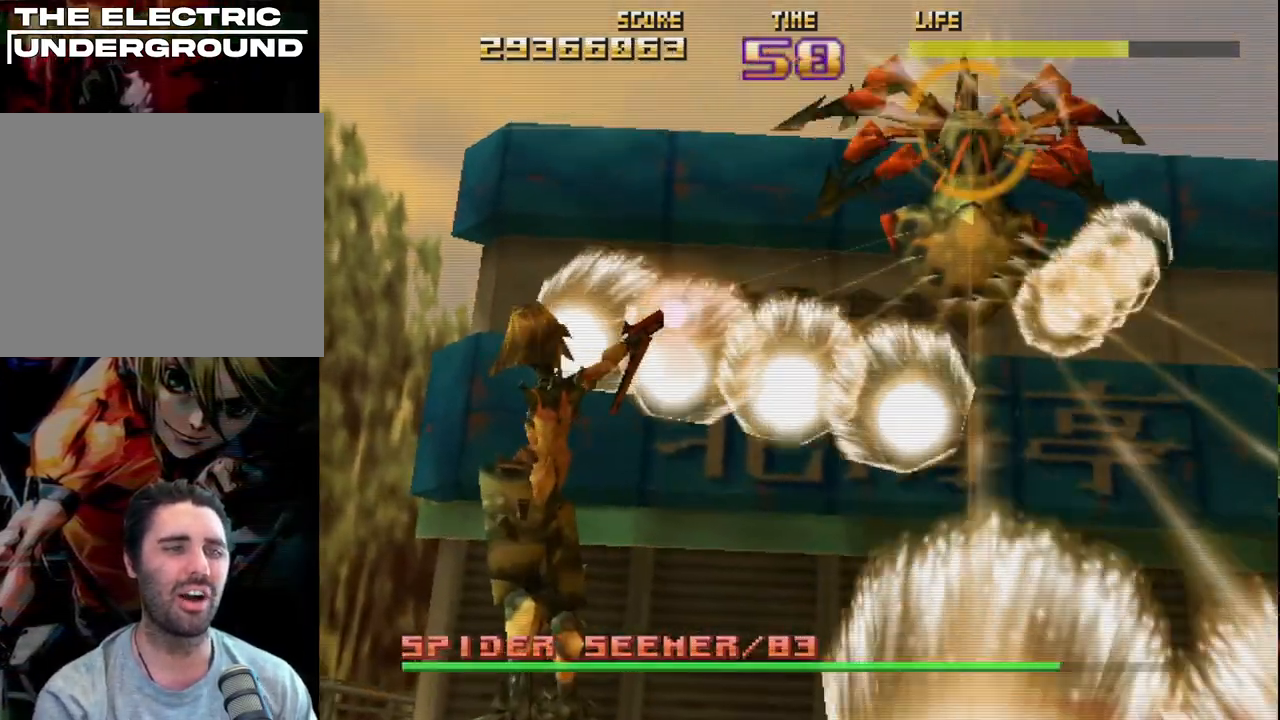
{"buttons": ["R2"], "left_stick": "center", "events": [[150, "L2", "down"], [333, "L2", "up"]]}
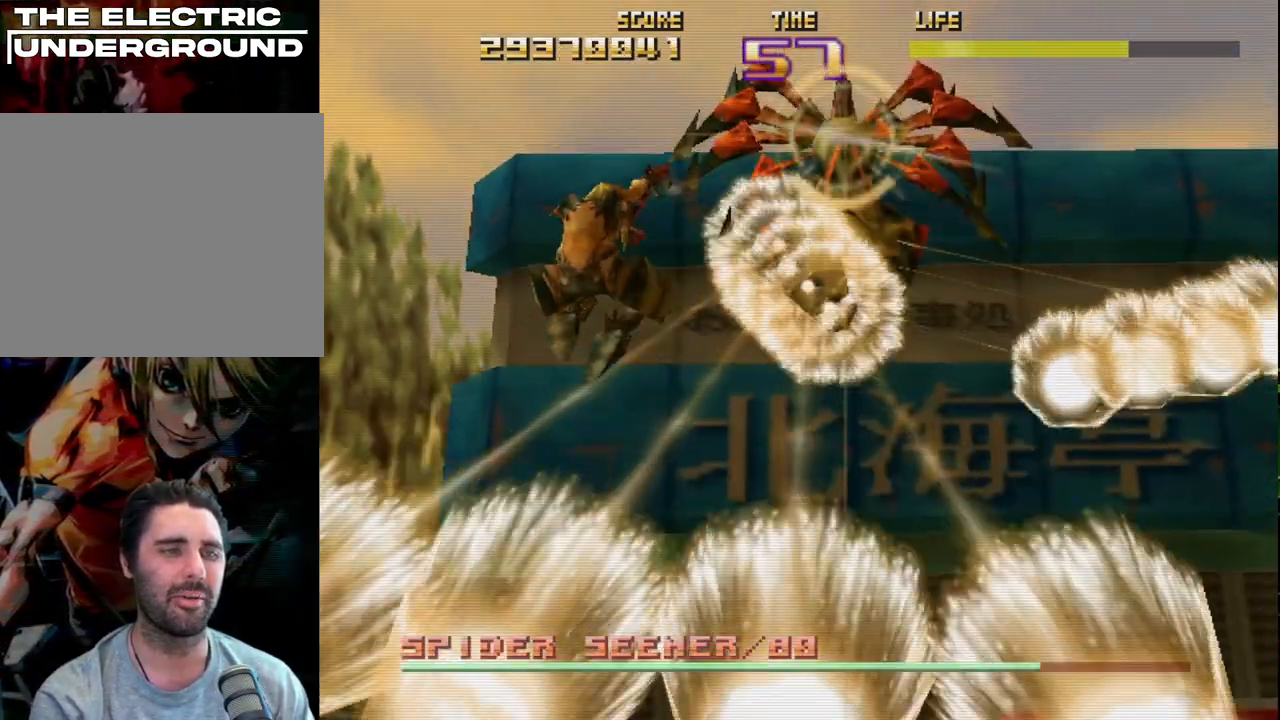
{"buttons": ["R2"], "left_stick": "center", "events": []}
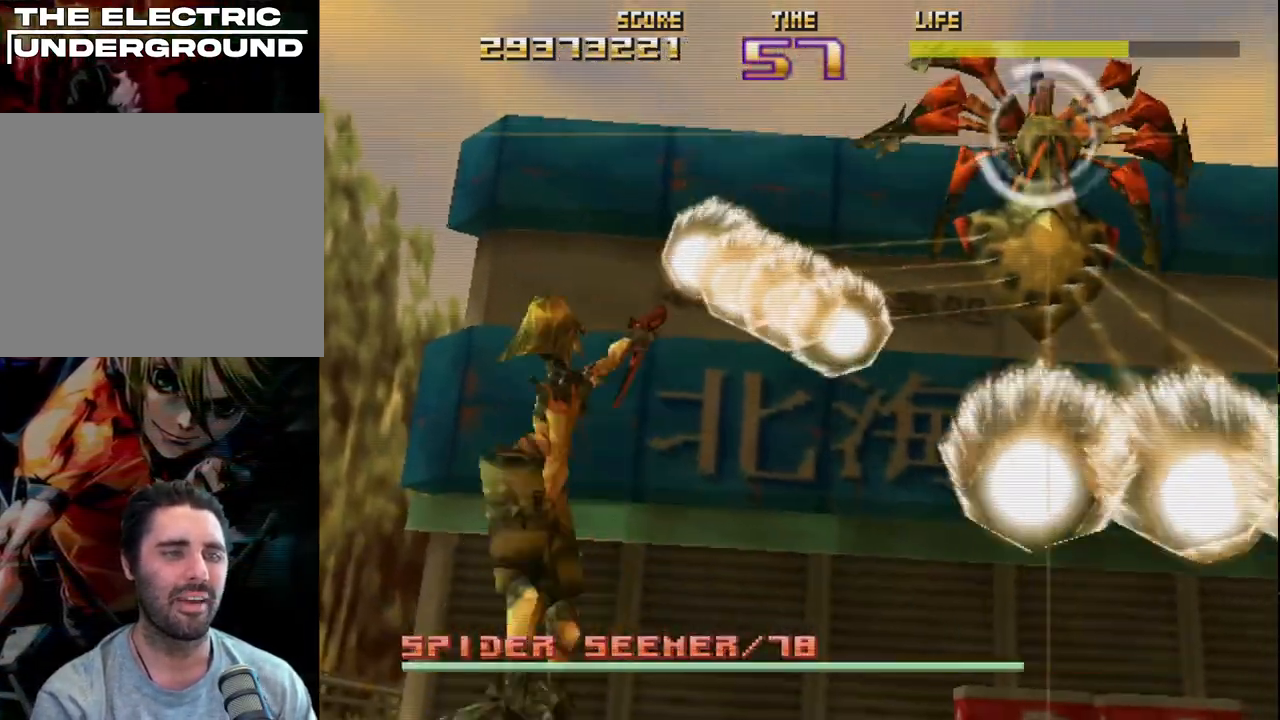
{"buttons": ["L2", "R2"], "left_stick": "center", "events": [[500, "L2", "down"]]}
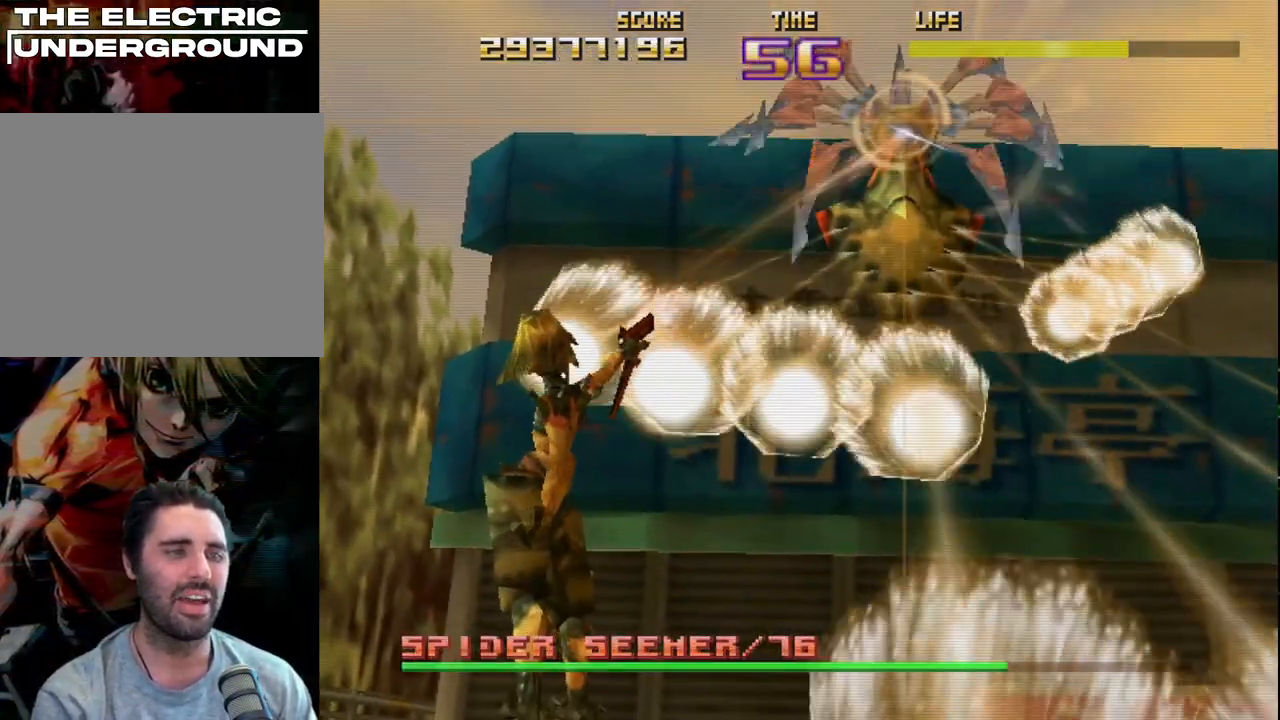
{"buttons": ["R2"], "left_stick": "center", "events": [[200, "L2", "up"]]}
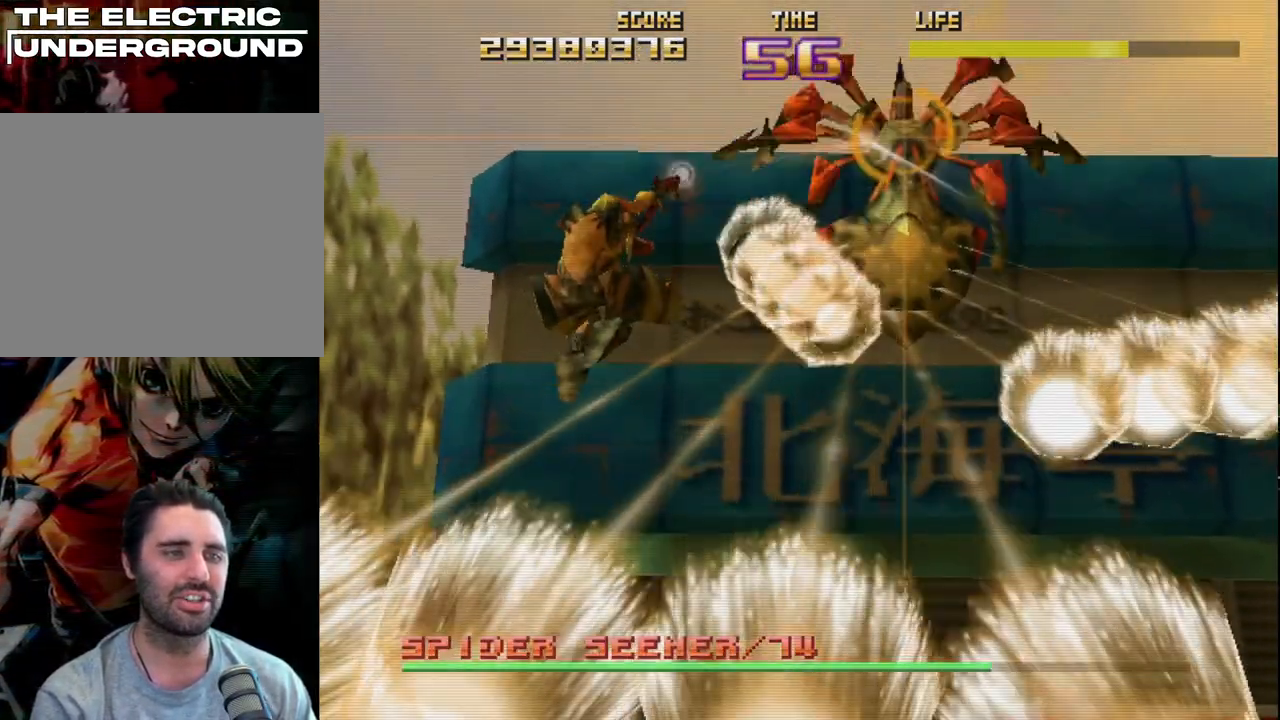
{"buttons": ["R2"], "left_stick": "center", "events": []}
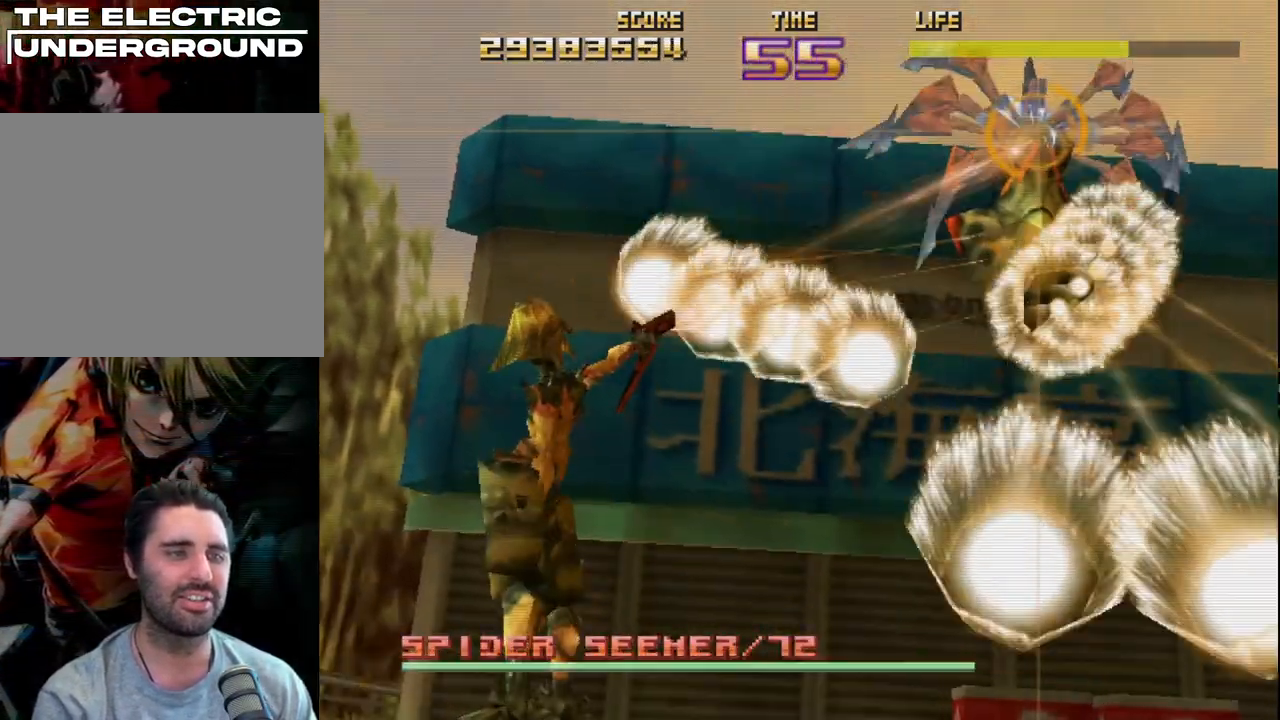
{"buttons": ["L2", "R2"], "left_stick": "center", "events": [[417, "L2", "down"]]}